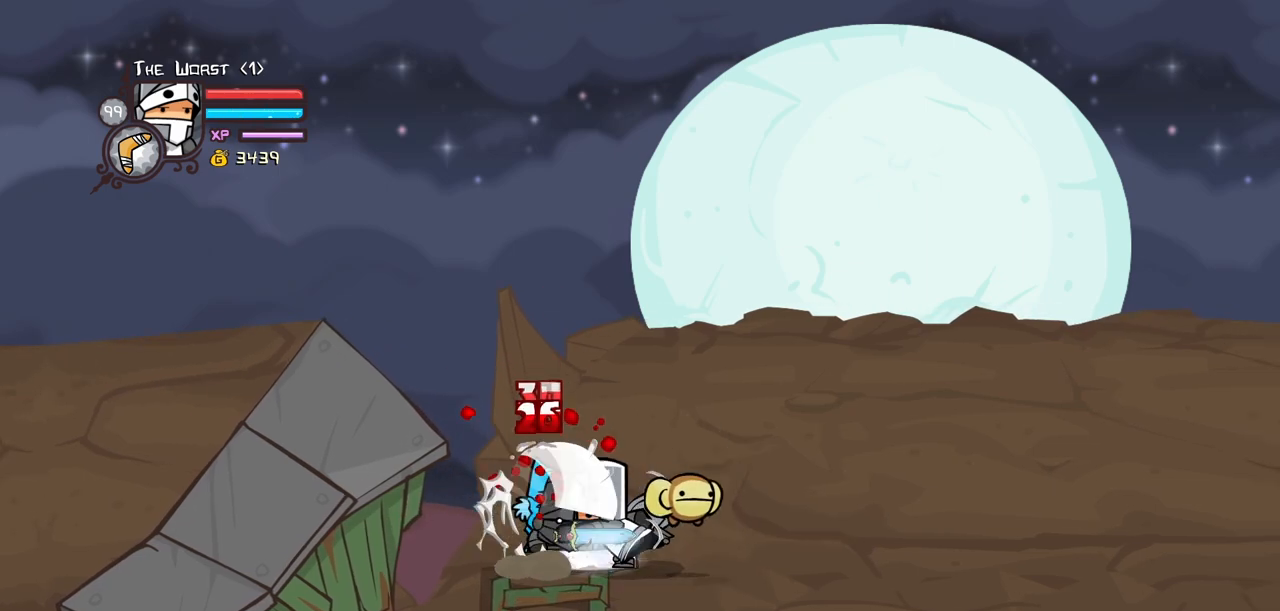
Gameplay with keyboard; each line is a JSON object with the keys held at the frame after it. "events" lists presses ("down") and releases ("up") of "block", "down", "heavy", "item", "iteml", "itemr", "jump", "left", "light", "magic", "right" and "up" between this image and that frame as [ms after this image, input, new state], when the widget could be followed in between. No other keys are recorded. Mouse input is not recorded. Key names are as the overlay labels them; some are game actions (e.g. jump) rather than physical keys.
{"keys": [], "events": [[17, "light", "down"], [200, "light", "up"], [250, "light", "down"], [484, "light", "up"]]}
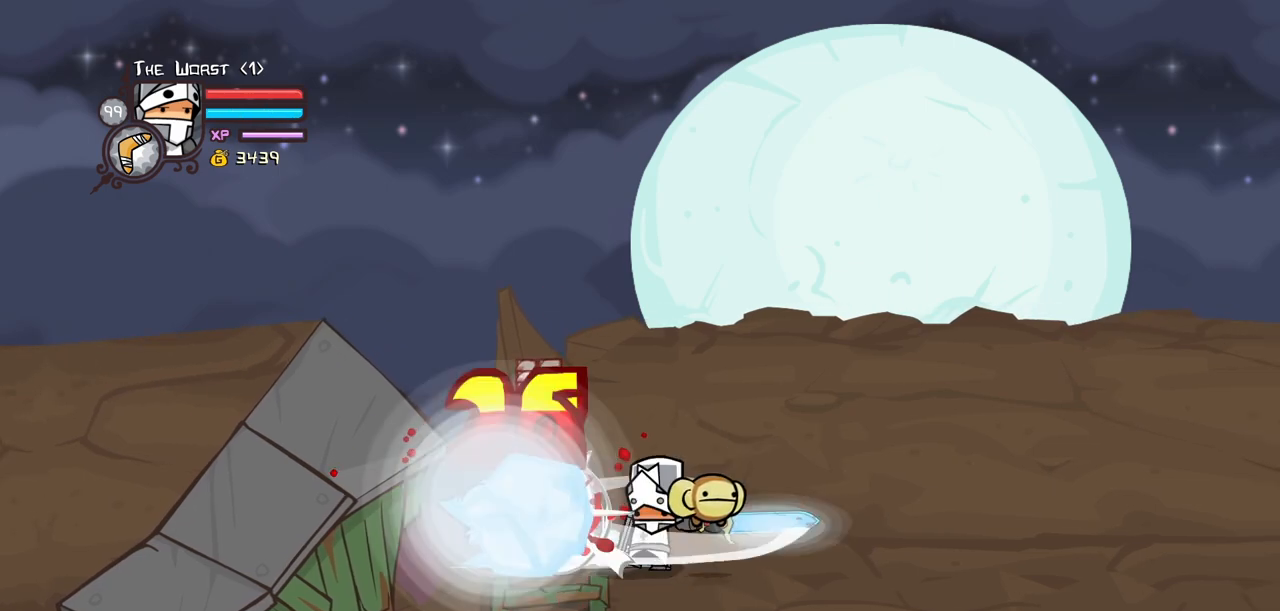
{"keys": ["heavy"], "events": [[34, "light", "down"], [267, "heavy", "down"], [267, "light", "up"]]}
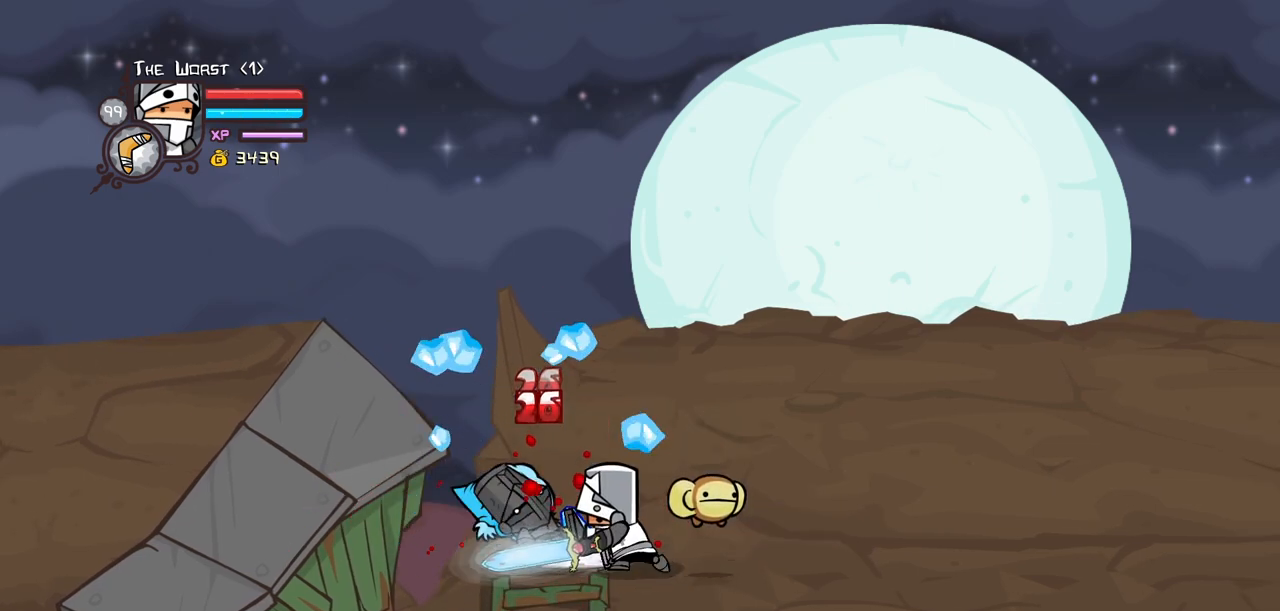
{"keys": ["heavy"], "events": [[234, "heavy", "up"], [284, "heavy", "down"], [417, "heavy", "up"], [467, "heavy", "down"]]}
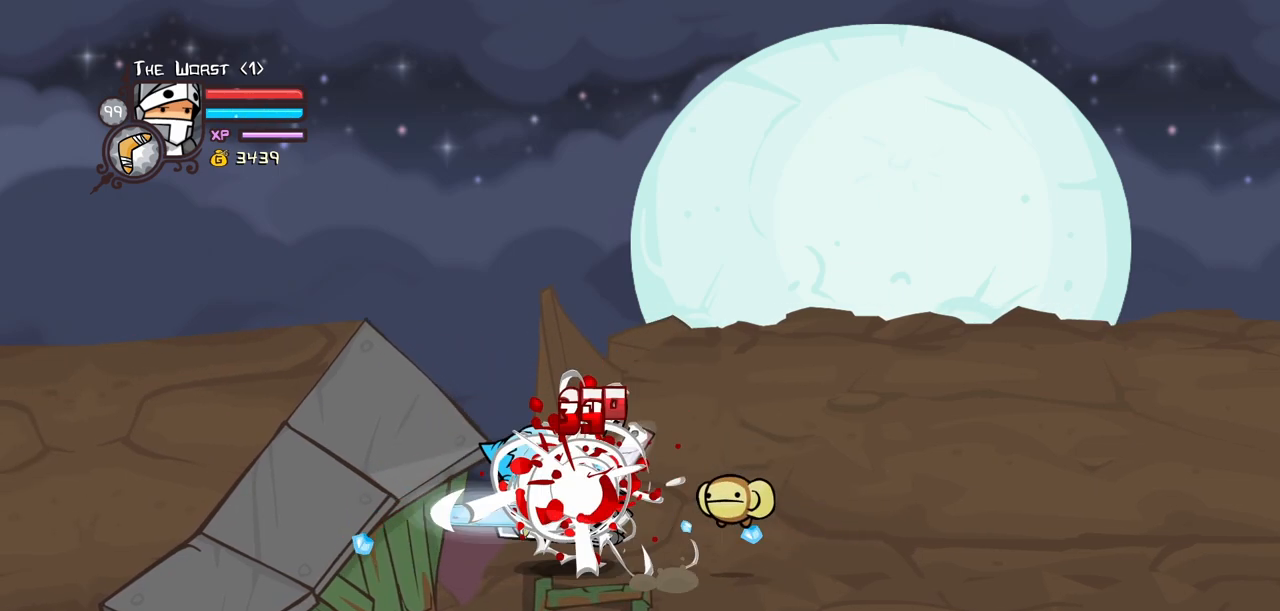
{"keys": ["right"], "events": [[100, "right", "down"], [250, "heavy", "up"]]}
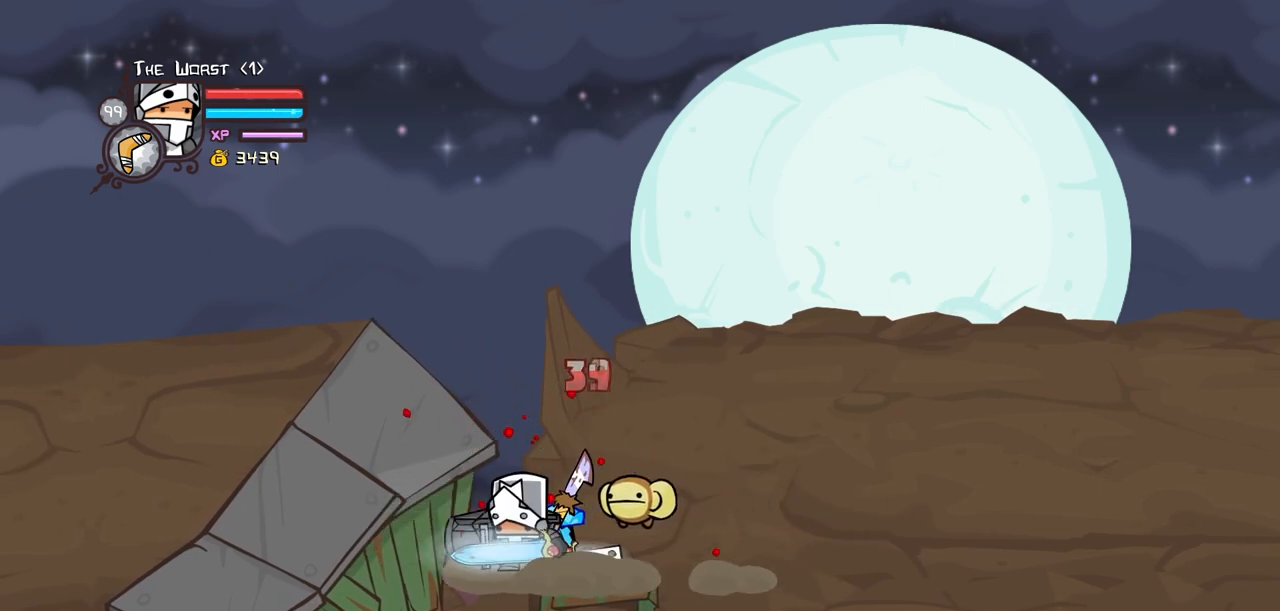
{"keys": ["block", "left", "light"], "events": [[400, "block", "down"], [400, "light", "down"], [450, "left", "down"], [500, "right", "up"]]}
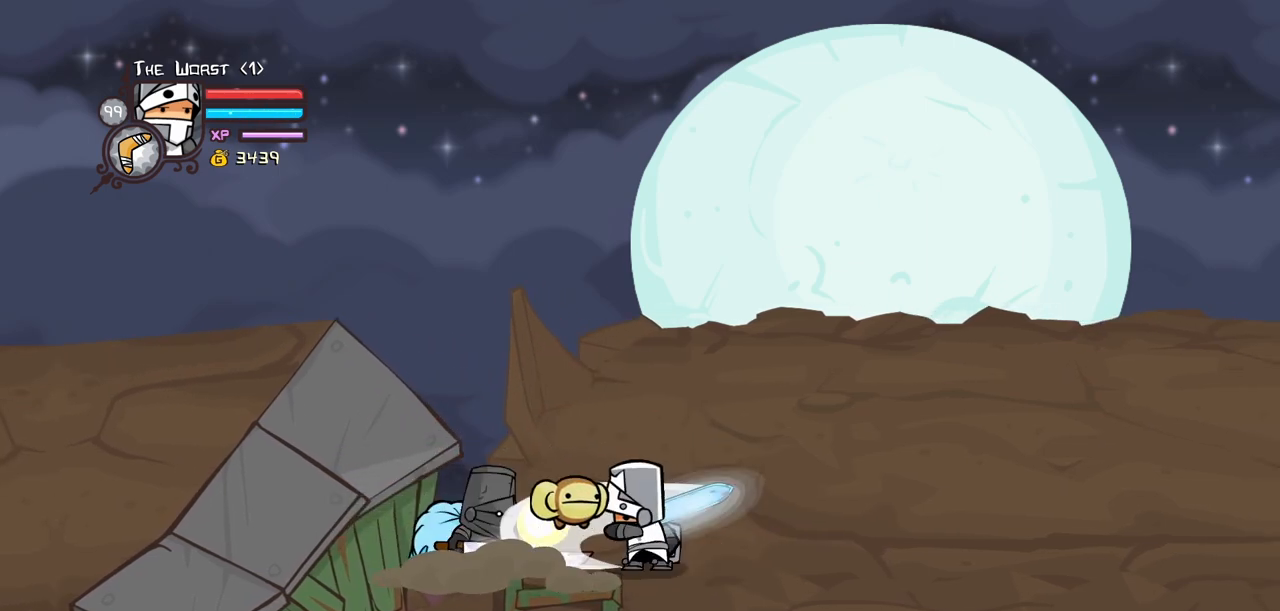
{"keys": ["block", "left", "light"], "events": [[84, "light", "up"], [134, "light", "down"], [317, "light", "up"], [417, "light", "down"]]}
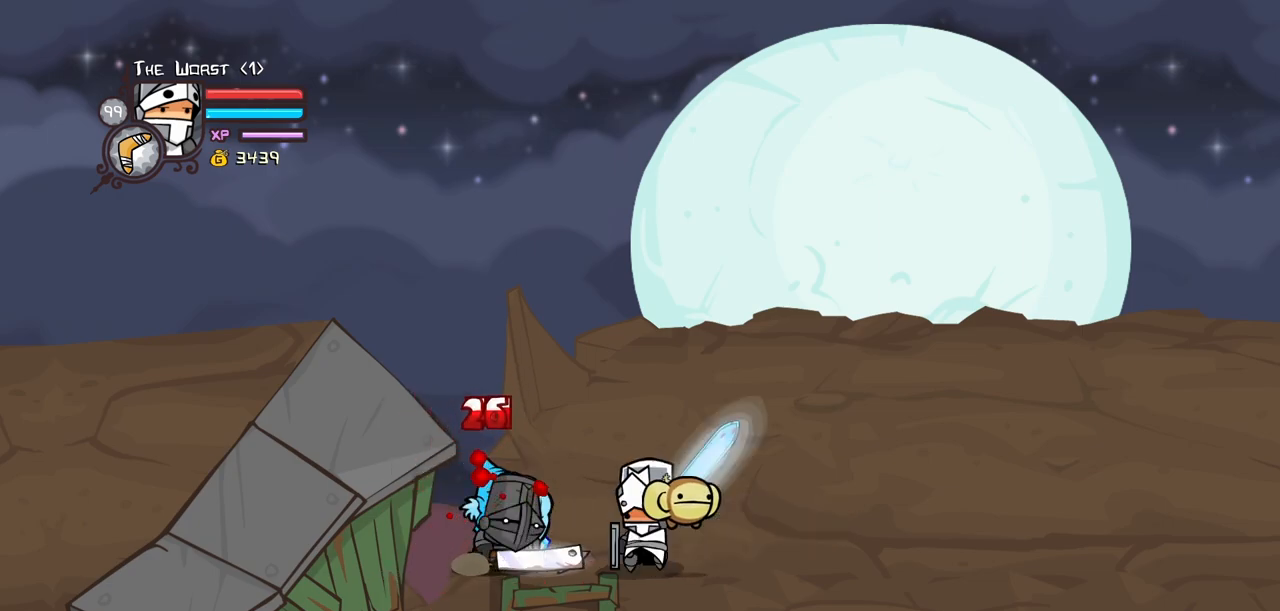
{"keys": ["heavy", "left"], "events": [[50, "light", "up"], [200, "heavy", "down"], [434, "block", "up"]]}
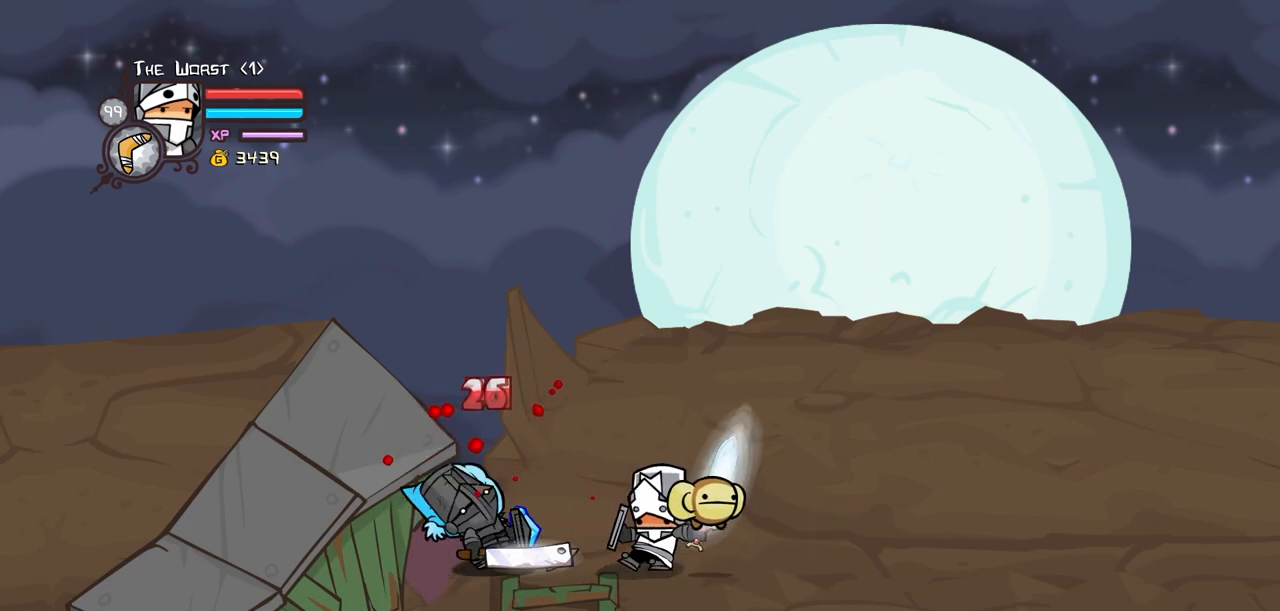
{"keys": ["heavy", "right"], "events": [[67, "heavy", "up"], [117, "heavy", "down"], [267, "heavy", "up"], [267, "left", "up"], [317, "heavy", "down"], [500, "right", "down"]]}
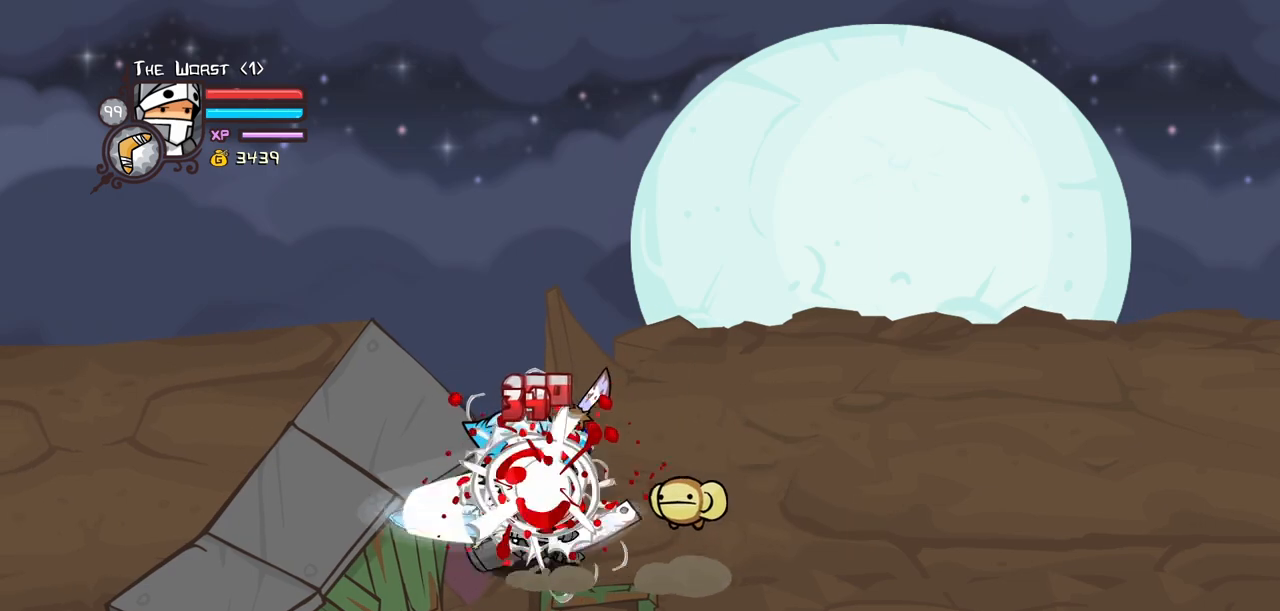
{"keys": ["right"], "events": [[50, "heavy", "up"]]}
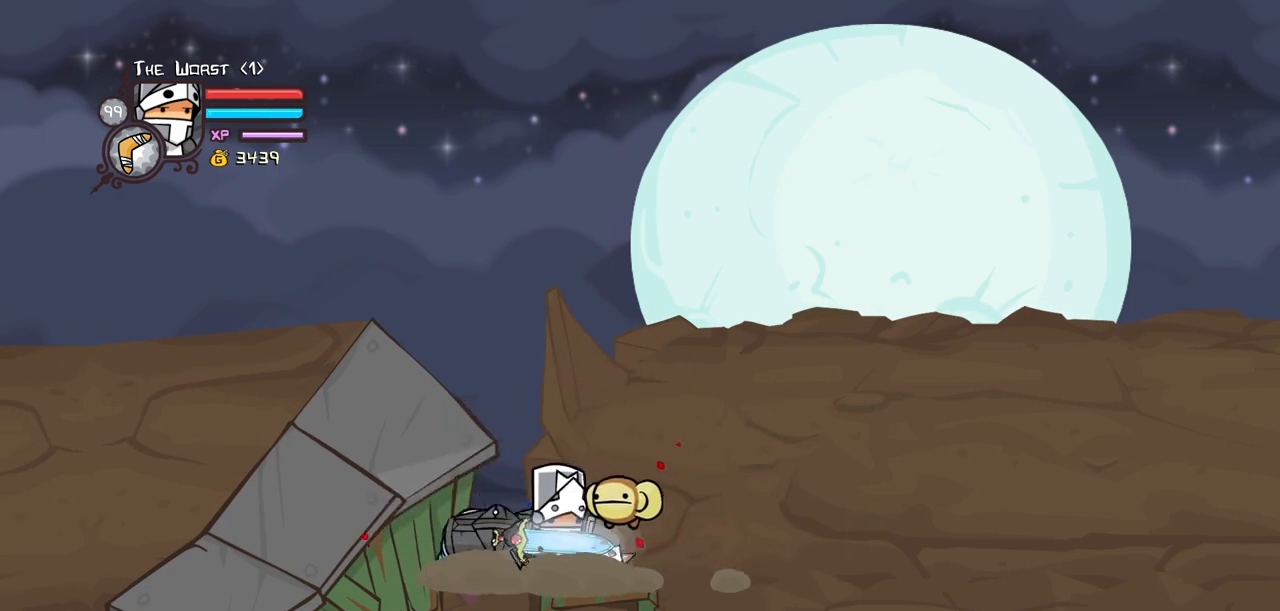
{"keys": ["heavy", "left"], "events": [[200, "heavy", "down"], [250, "left", "down"], [334, "right", "up"], [434, "heavy", "up"], [484, "heavy", "down"]]}
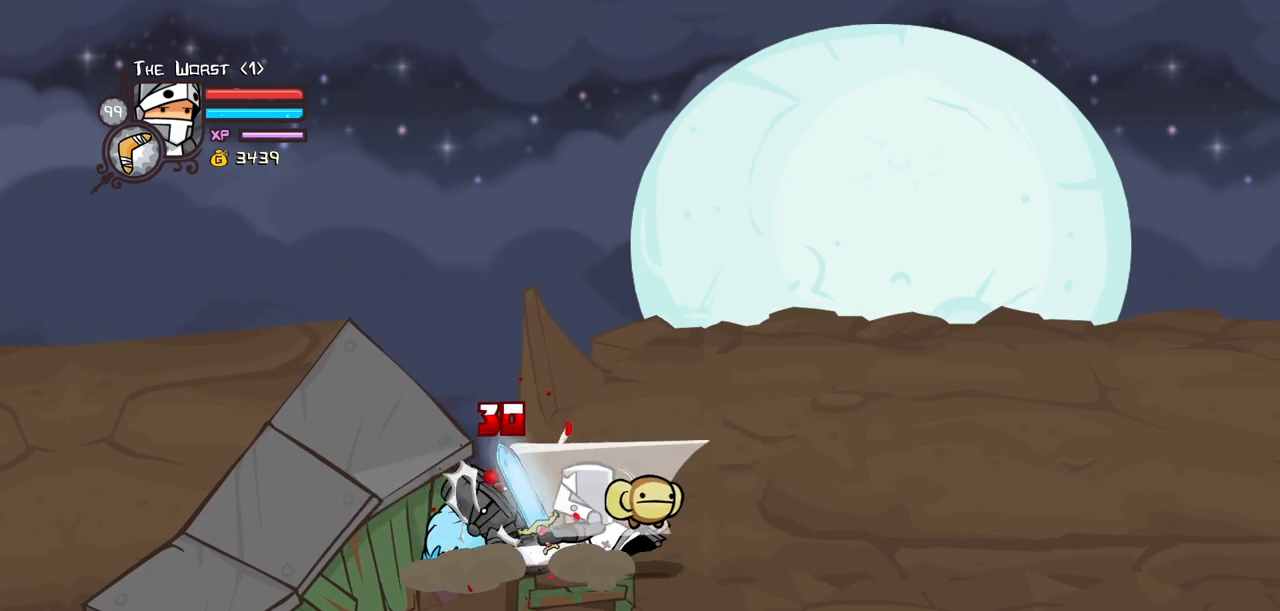
{"keys": ["left"], "events": [[167, "heavy", "up"], [267, "light", "down"], [450, "light", "up"]]}
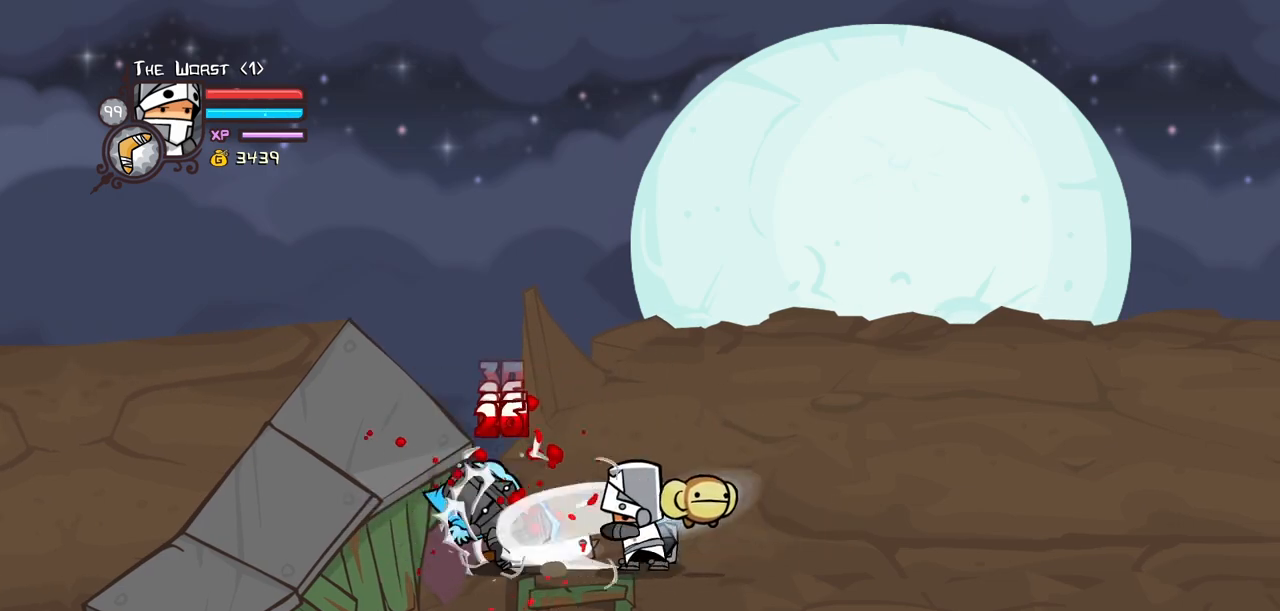
{"keys": ["left", "light"], "events": [[50, "light", "down"], [284, "light", "up"], [317, "light", "down"]]}
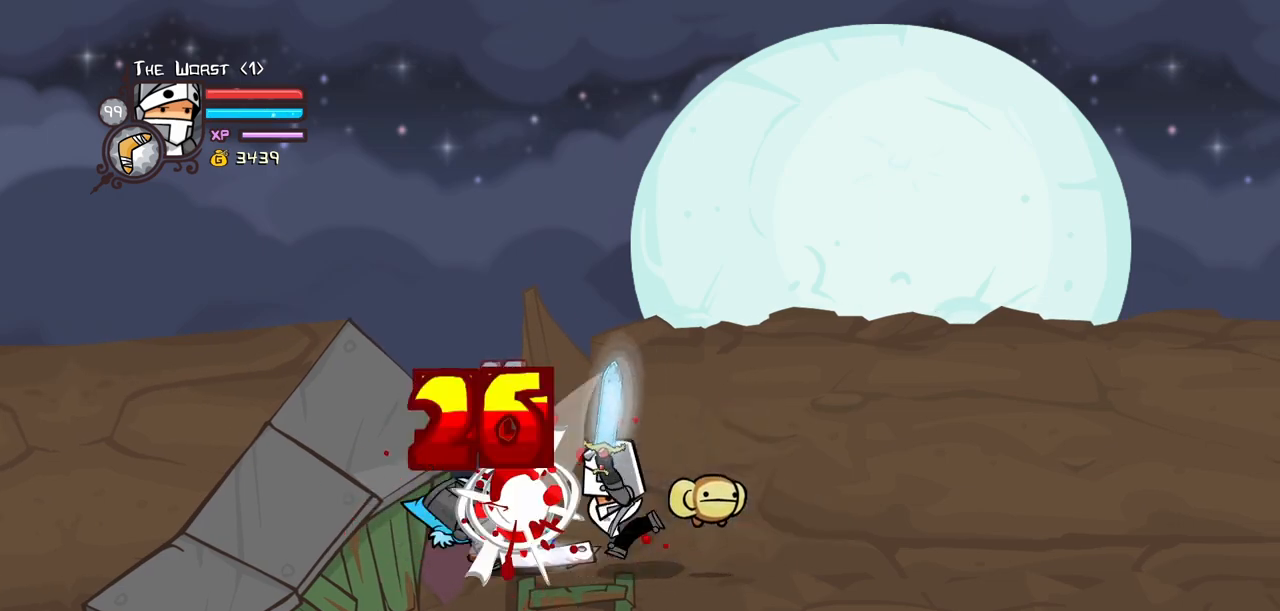
{"keys": [], "events": [[50, "heavy", "down"], [150, "light", "up"], [250, "left", "up"], [484, "heavy", "up"]]}
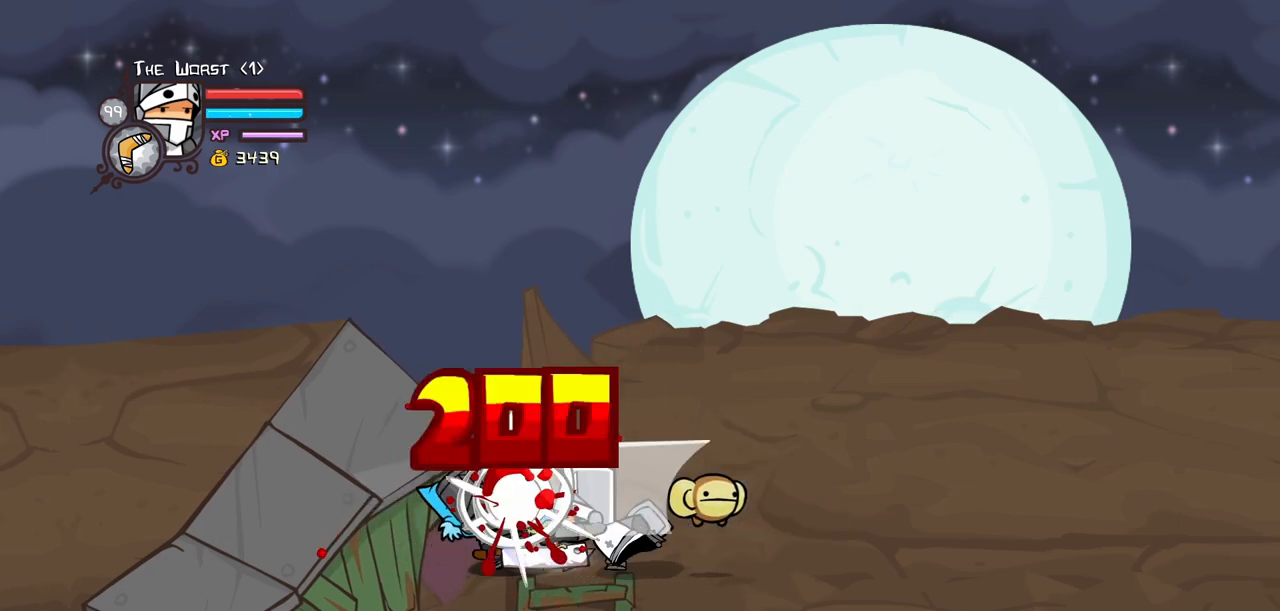
{"keys": ["right"], "events": [[34, "heavy", "down"], [217, "heavy", "up"], [267, "heavy", "down"], [350, "right", "down"], [500, "heavy", "up"]]}
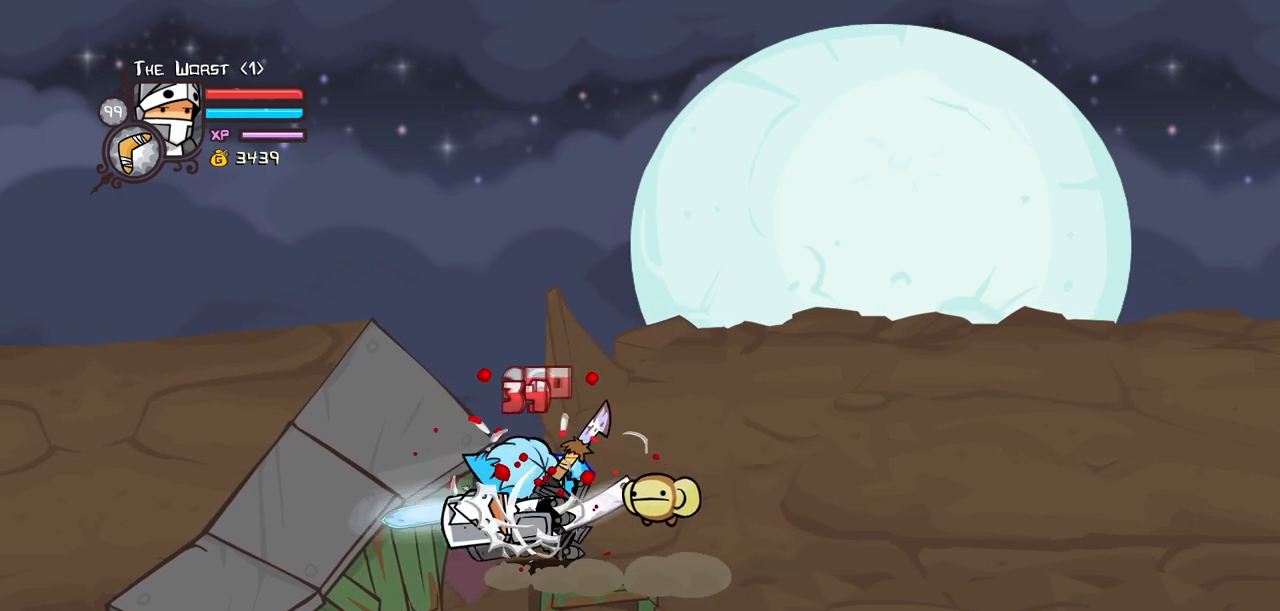
{"keys": ["right"], "events": []}
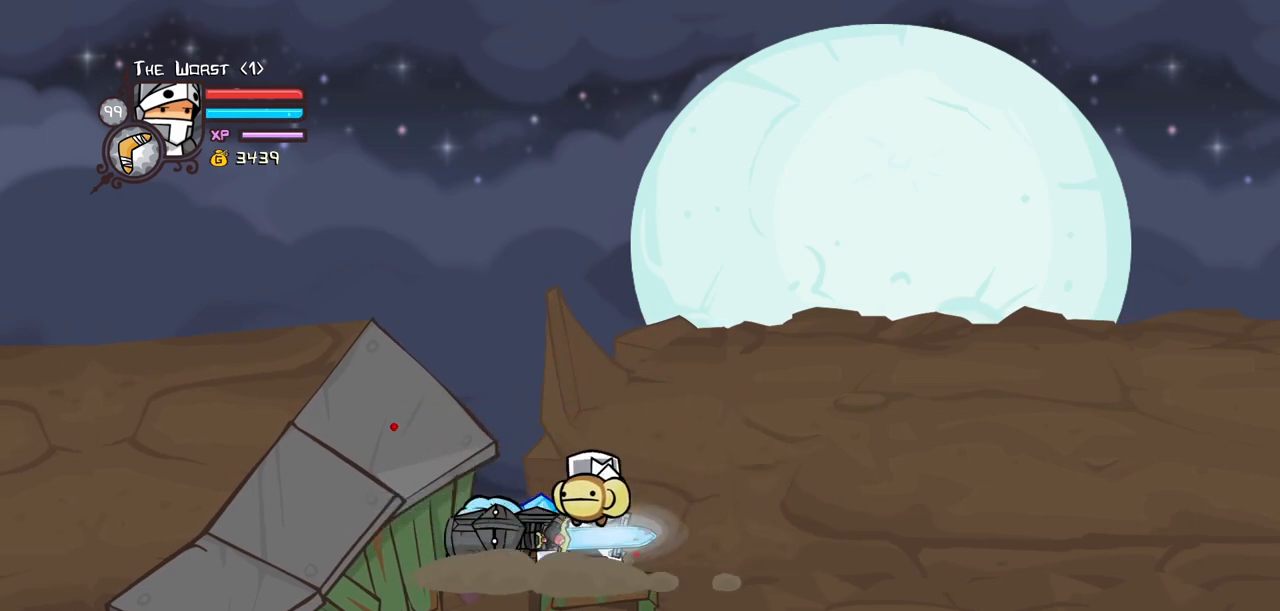
{"keys": ["heavy", "left"], "events": [[150, "heavy", "down"], [200, "left", "down"], [250, "right", "up"], [384, "heavy", "up"], [434, "heavy", "down"]]}
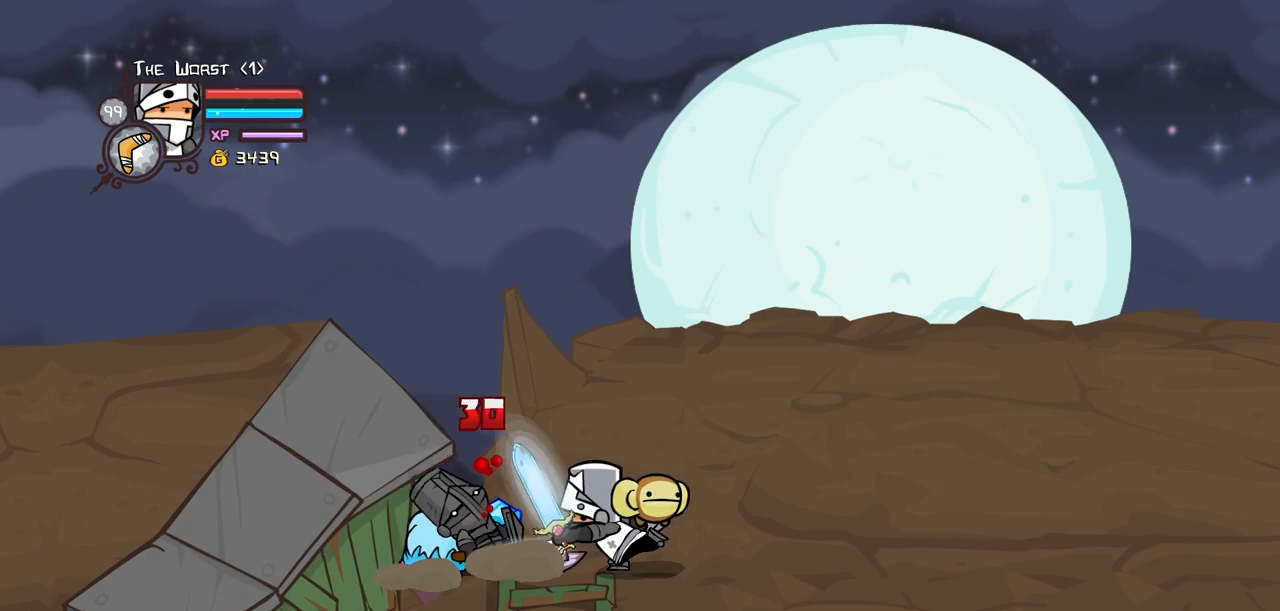
{"keys": ["left", "light"], "events": [[117, "heavy", "up"], [217, "light", "down"], [400, "light", "up"], [450, "light", "down"]]}
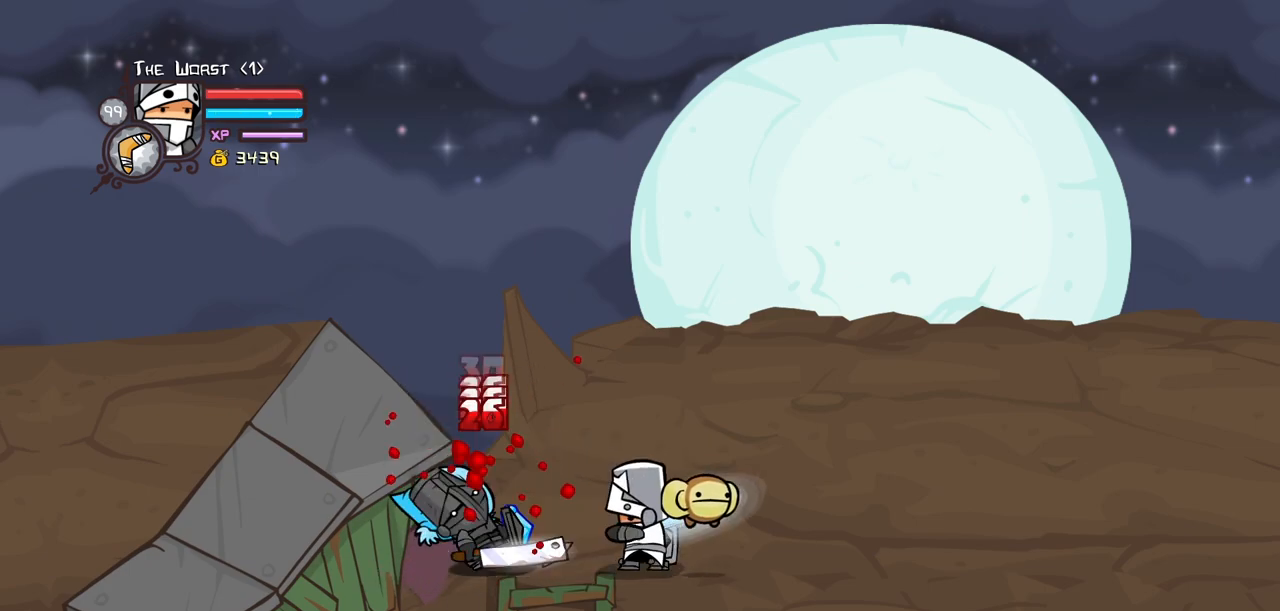
{"keys": ["left", "light"], "events": [[184, "light", "up"], [234, "light", "down"]]}
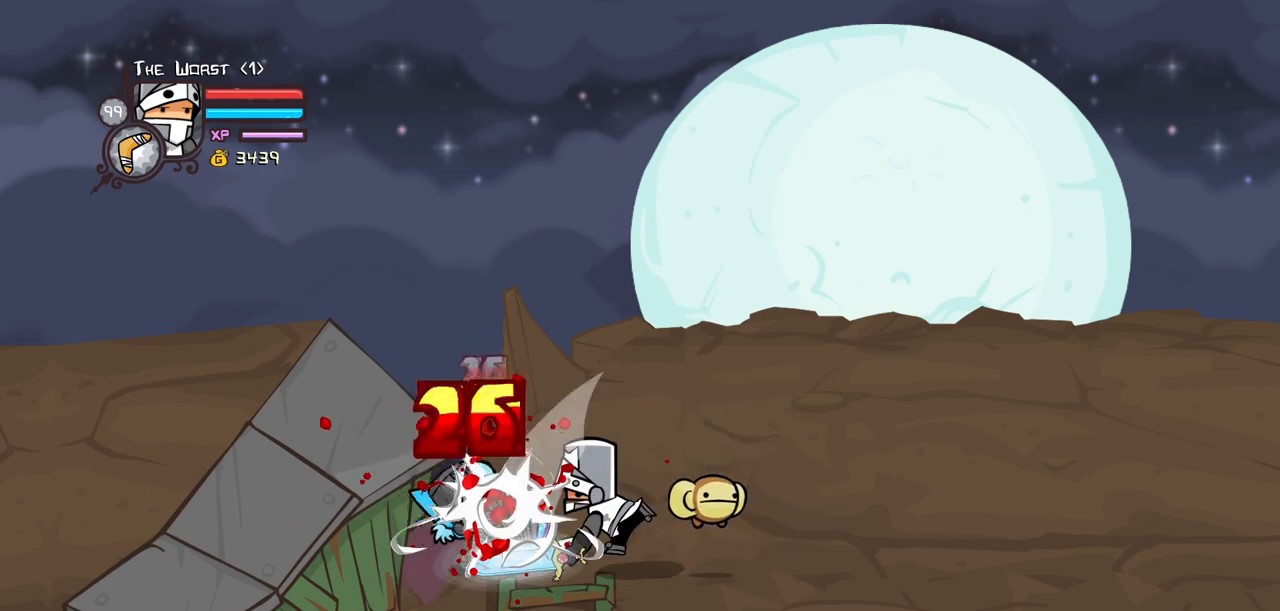
{"keys": ["heavy", "left"], "events": [[17, "heavy", "down"], [50, "light", "up"], [434, "heavy", "up"], [484, "heavy", "down"]]}
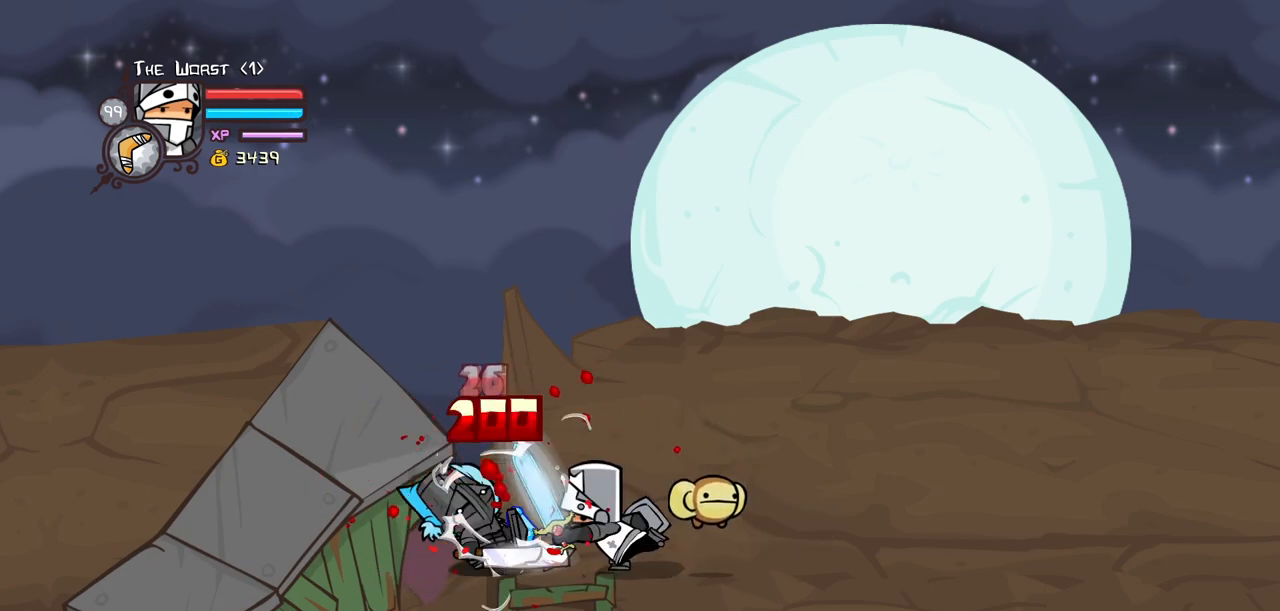
{"keys": ["right"], "events": [[300, "right", "down"], [400, "left", "up"], [450, "heavy", "up"]]}
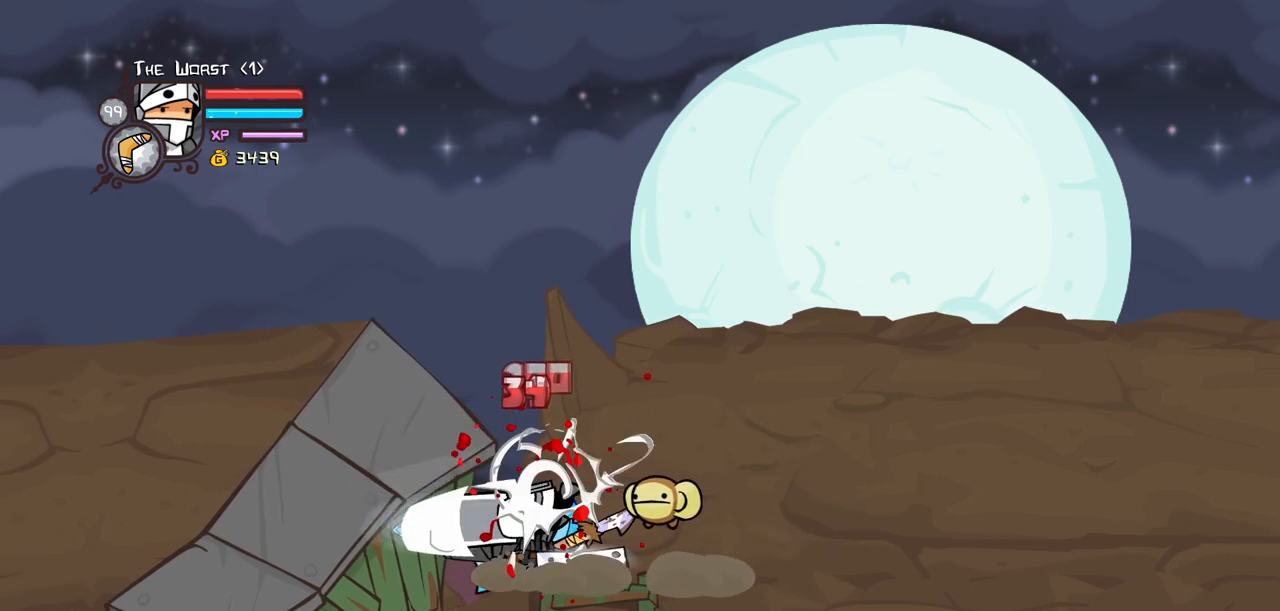
{"keys": ["right"], "events": []}
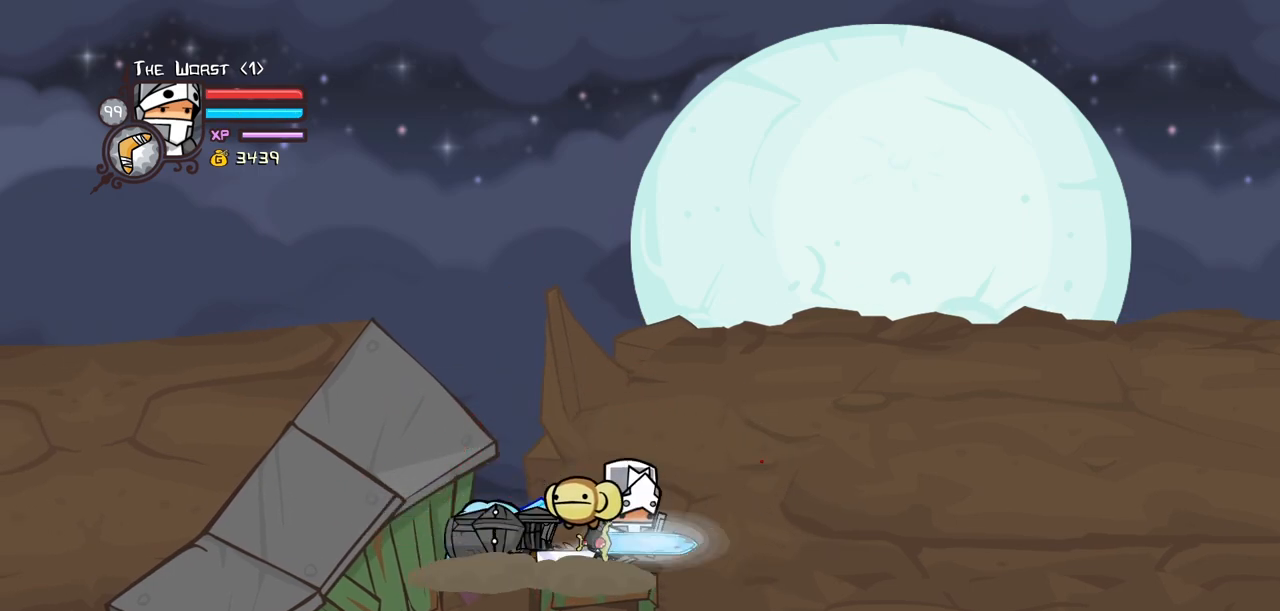
{"keys": ["heavy", "left"], "events": [[100, "heavy", "down"], [150, "left", "down"], [200, "right", "up"], [300, "heavy", "up"], [384, "heavy", "down"]]}
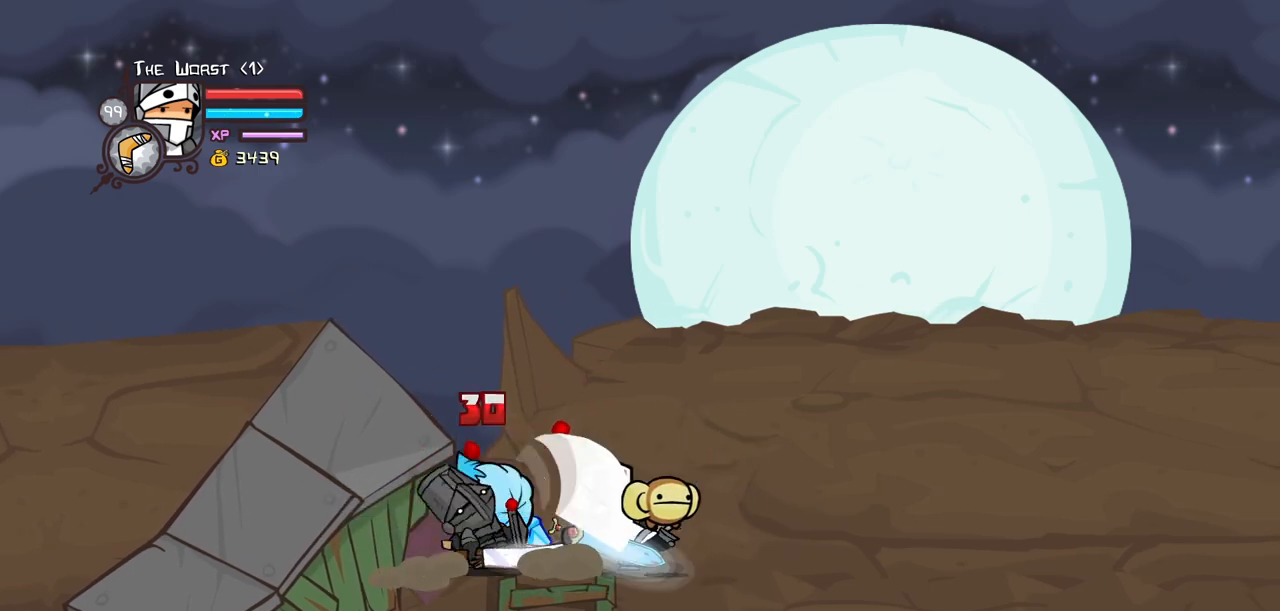
{"keys": ["left", "light"], "events": [[67, "heavy", "up"], [117, "light", "down"], [350, "light", "up"], [400, "light", "down"]]}
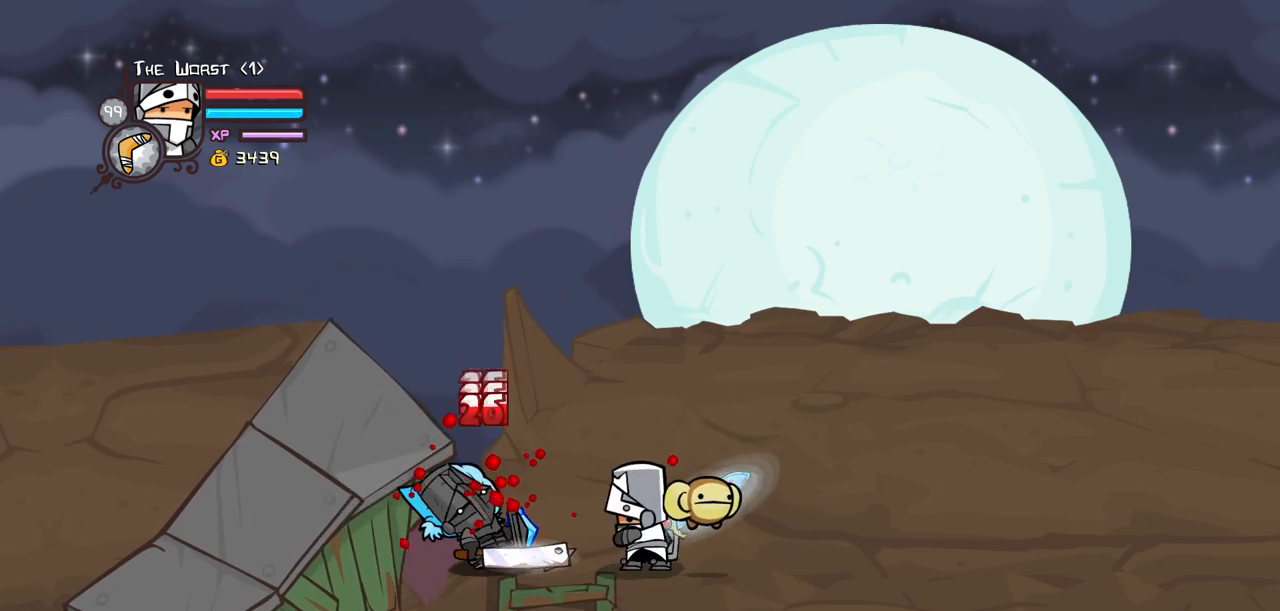
{"keys": ["heavy", "left"], "events": [[84, "light", "up"], [184, "light", "down"], [417, "heavy", "down"], [467, "light", "up"]]}
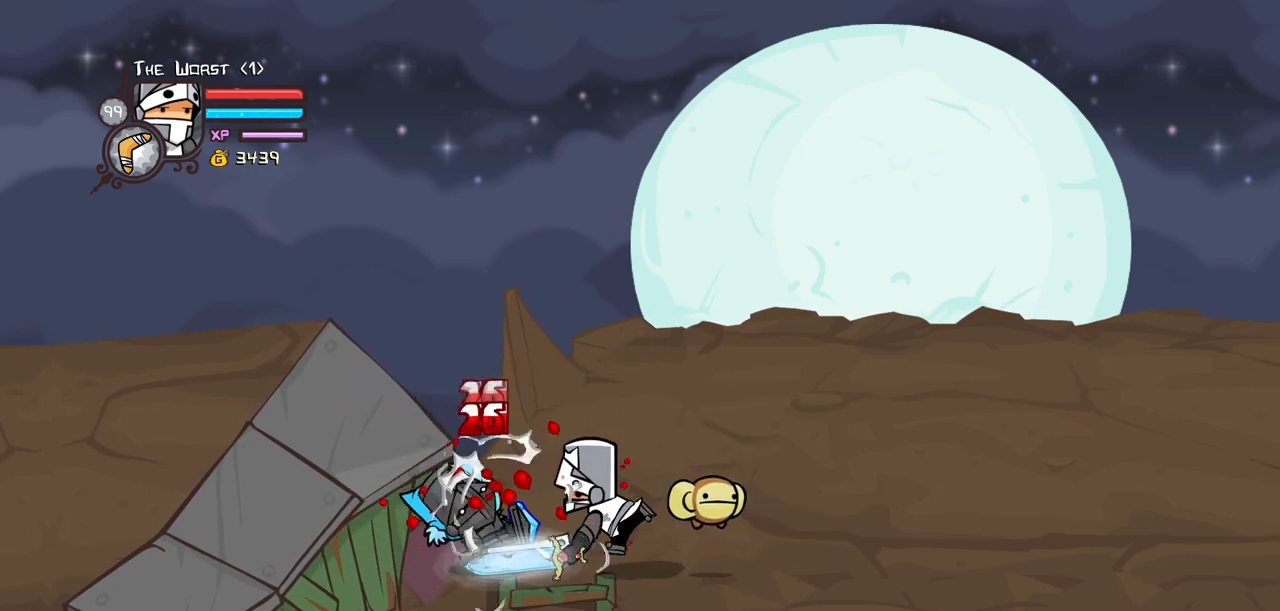
{"keys": ["heavy", "left"], "events": [[334, "heavy", "up"], [384, "heavy", "down"]]}
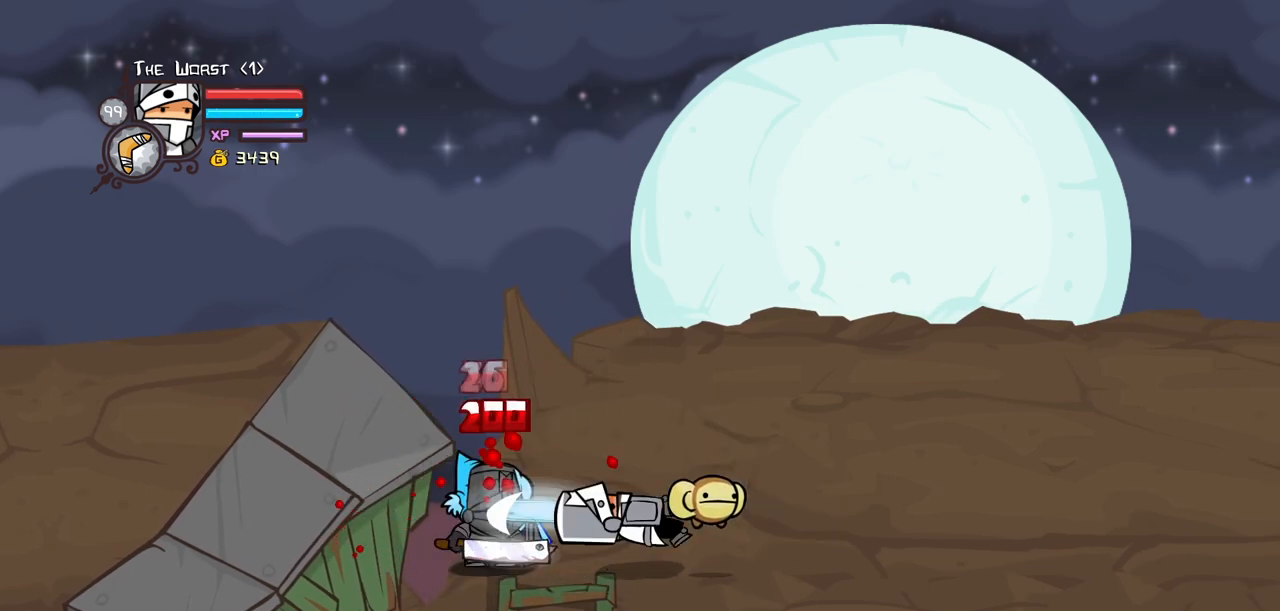
{"keys": ["right"], "events": [[67, "heavy", "up"], [117, "heavy", "down"], [267, "right", "down"], [300, "left", "up"], [350, "heavy", "up"]]}
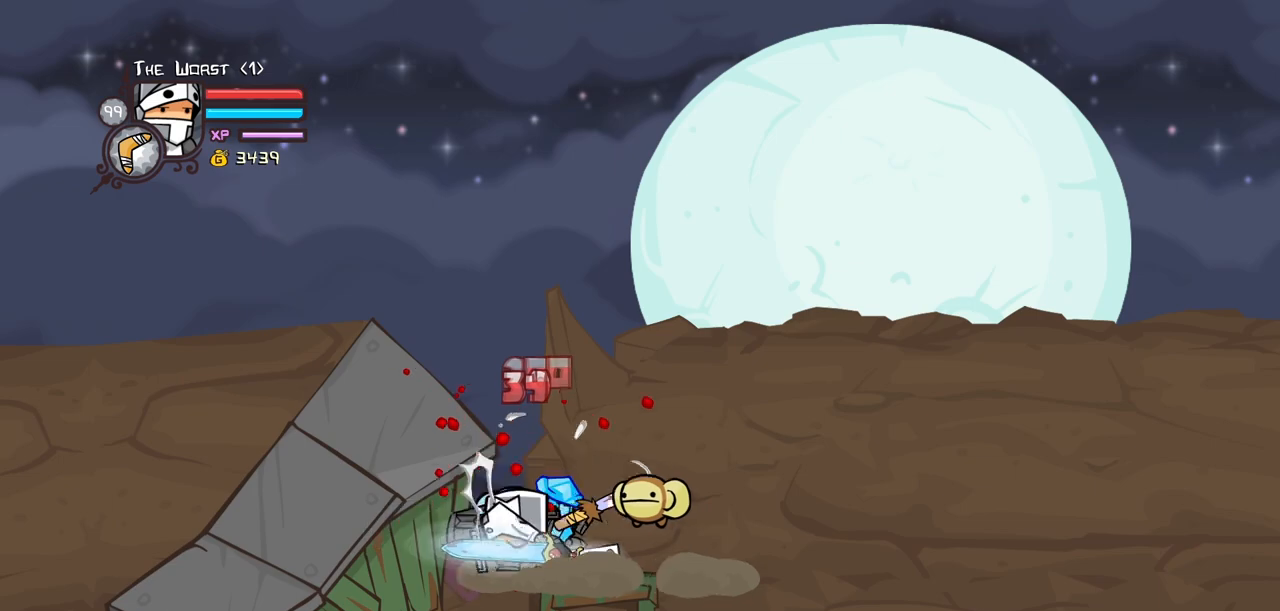
{"keys": ["right"], "events": []}
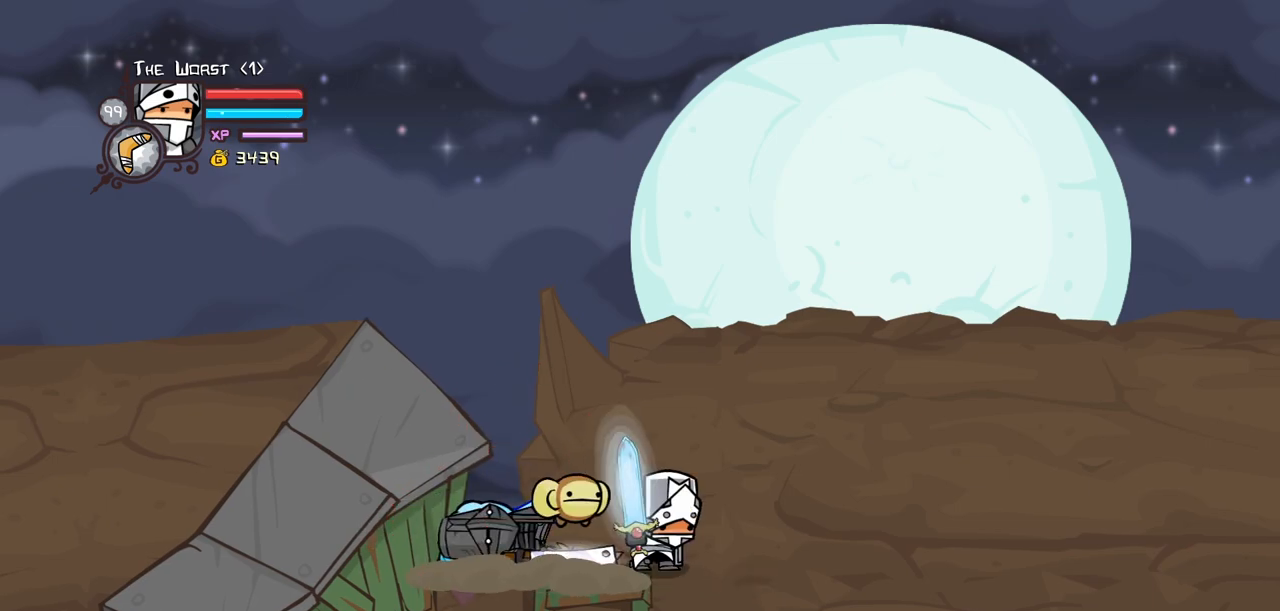
{"keys": ["left"], "events": [[17, "heavy", "down"], [50, "left", "down"], [100, "right", "up"], [200, "heavy", "up"], [300, "heavy", "down"], [484, "heavy", "up"]]}
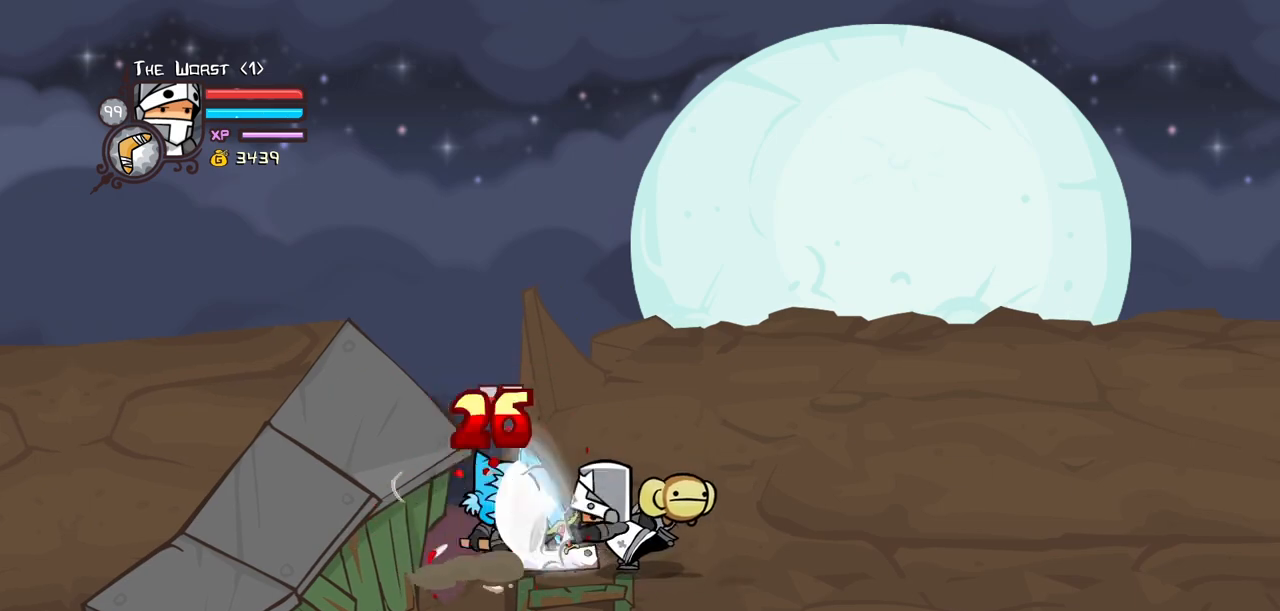
{"keys": ["left"], "events": [[67, "light", "down"], [267, "light", "up"], [300, "light", "down"], [500, "light", "up"]]}
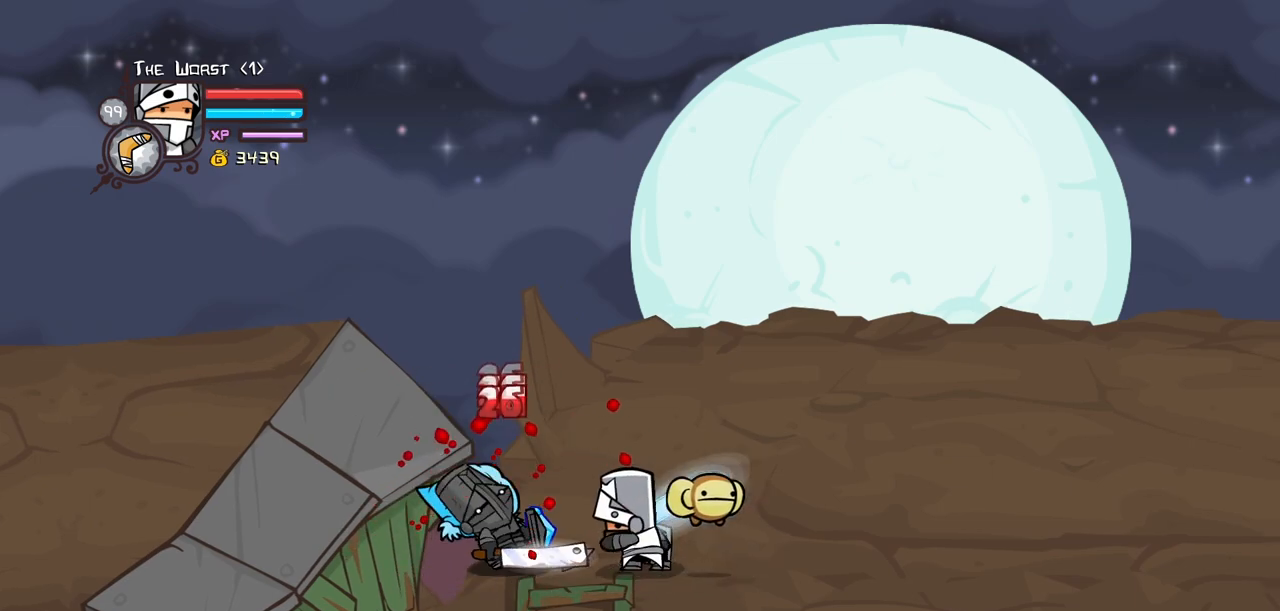
{"keys": ["heavy", "left"], "events": [[50, "light", "down"], [317, "heavy", "down"], [317, "light", "up"]]}